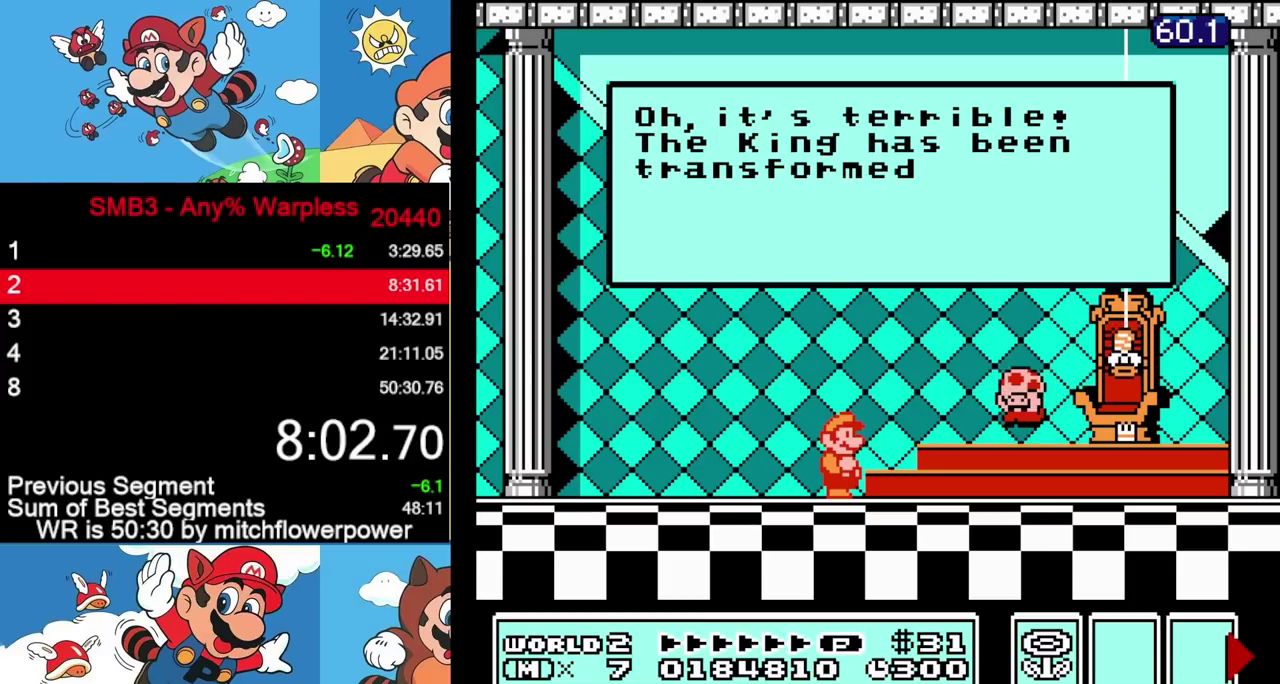
Gameplay with a controller (Nintendo layout); each line is a JSON object with the inputs held at the frame after it. "events" lists button and stick changes between this image and that frame as [ms after this image, input, new state], when the widget could be followed in between. Not read: L3 R3 left_stick.
{"buttons": [], "events": [[217, "A", "up"], [317, "A", "down"], [500, "A", "up"]]}
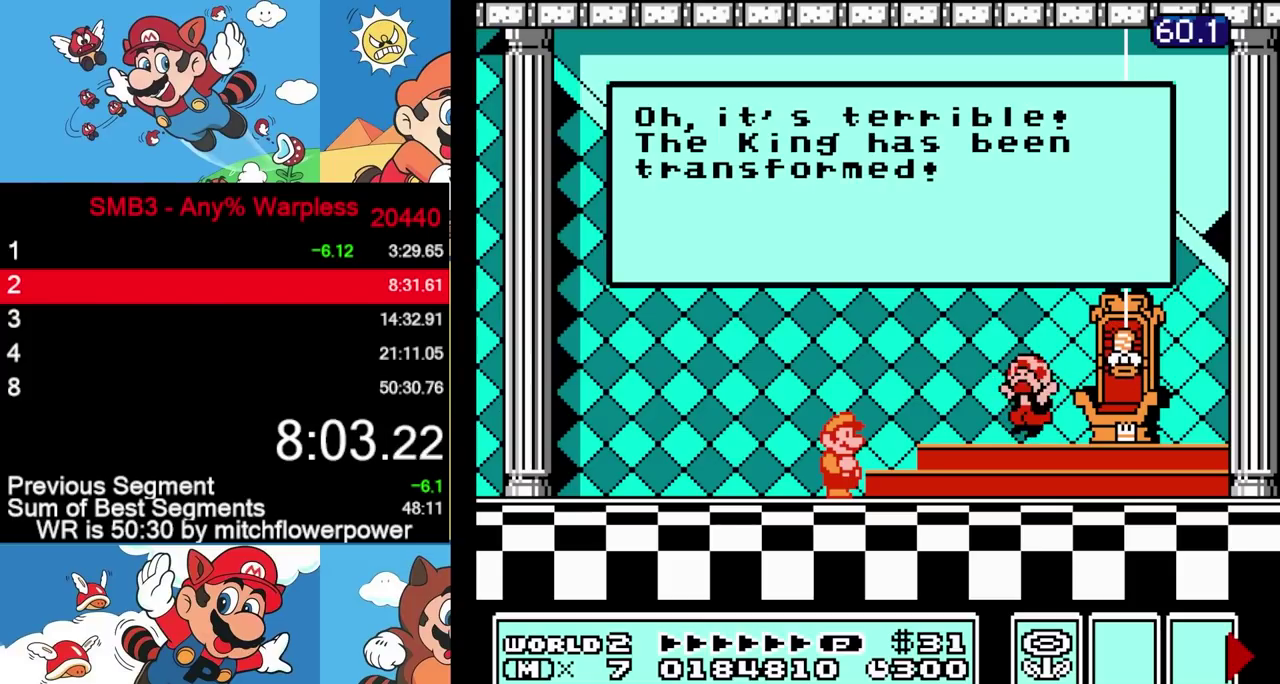
{"buttons": ["A"], "events": [[33, "A", "down"]]}
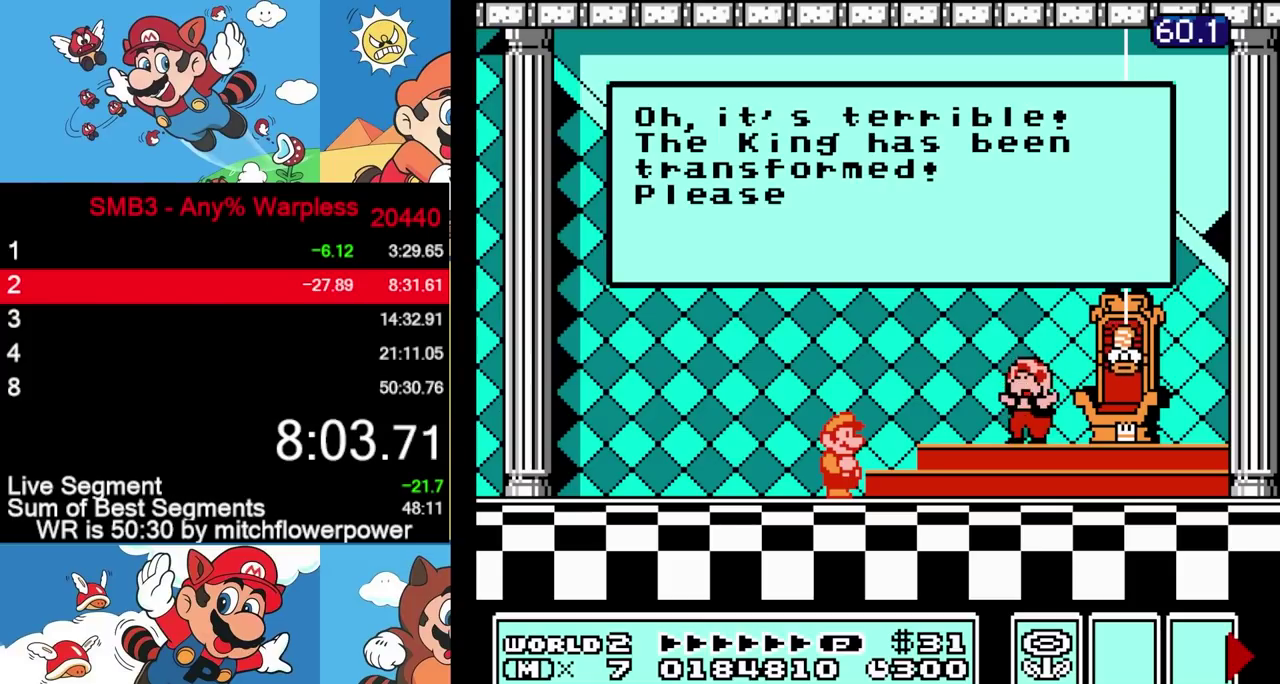
{"buttons": [], "events": [[333, "A", "up"], [383, "A", "down"], [483, "A", "up"]]}
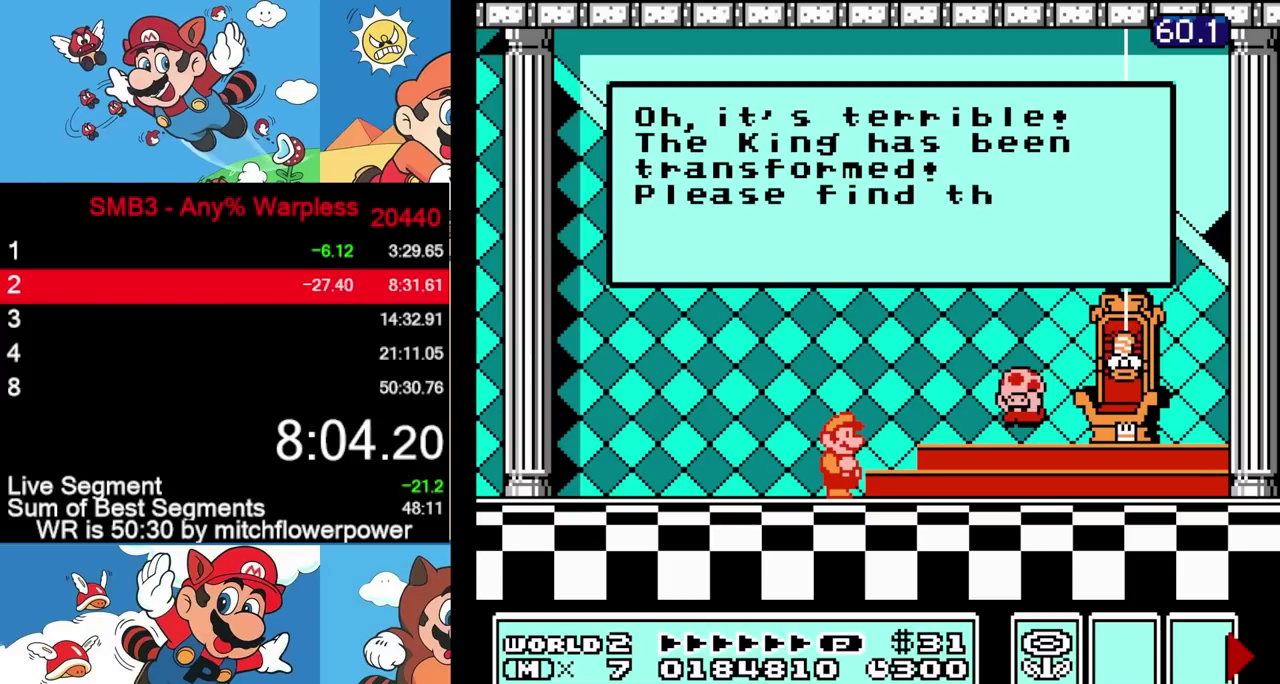
{"buttons": [], "events": [[17, "A", "down"], [483, "A", "up"]]}
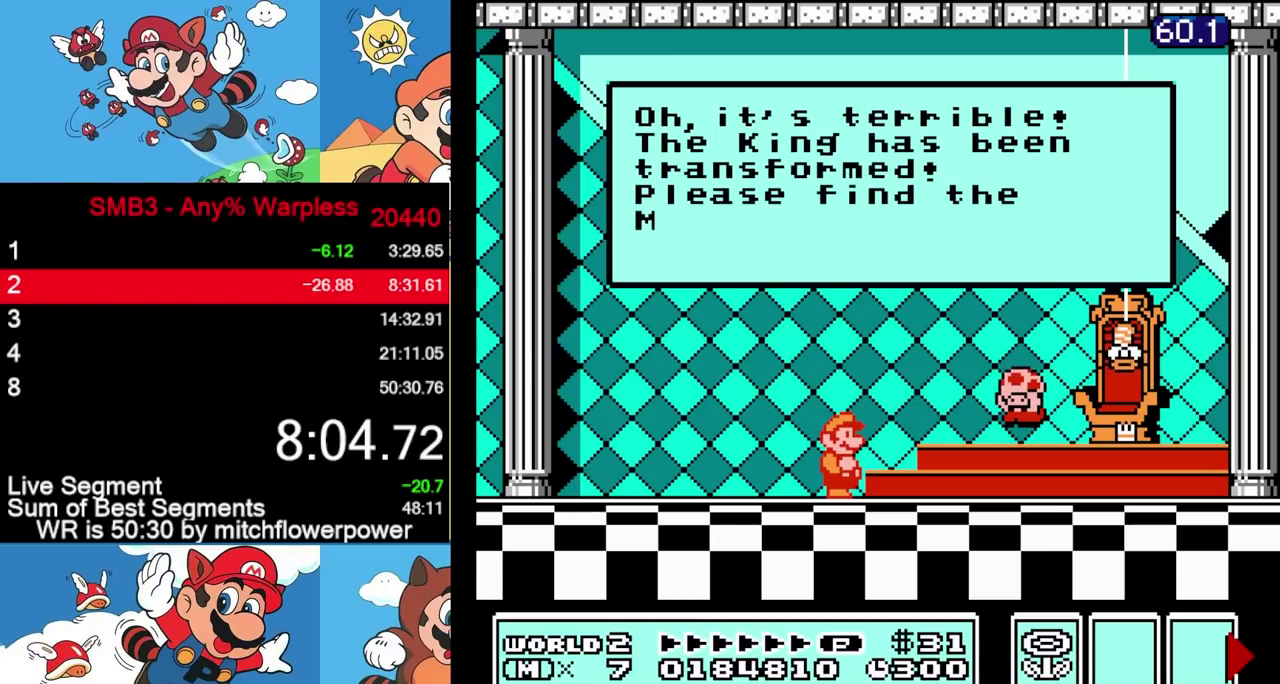
{"buttons": ["A"], "events": [[17, "A", "down"]]}